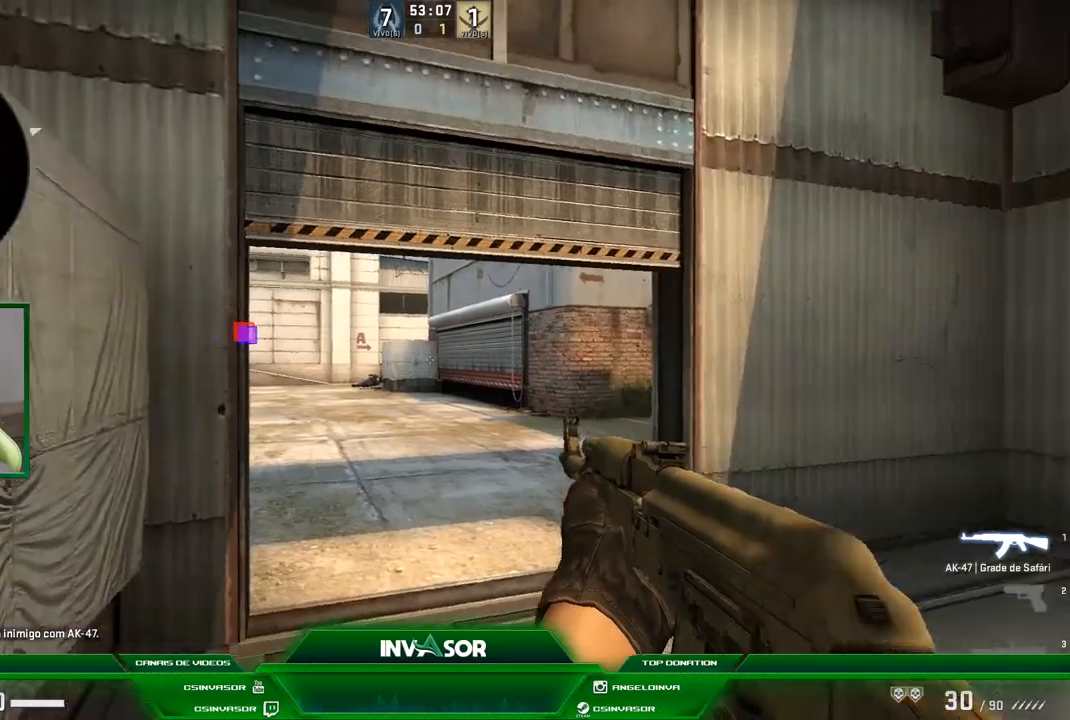
Gameplay with keyboard and mouse; each line is a JSON object with the keys and mouse buttons held at the frame after it. "events" lists presses ("down") and releases ("up") of "a", "c", "ctrl", "d", "e", "f", "q", "r", "s", "shift", "space", "tab", "v", "w", "x", "z", "mouse_left", "mouse_wheel" and "mouse_right" between this image and that frame as [ms after this image, input, new state], when the widget could be followed in between. "mouse_left", "mouse_wheel", "mouse_right" = the "left", "wheel", "right" buttons of the "mouse" list. No other keys are recorded. "wheel" means that the mouse wheel is clicked or scrolled. Mouse movement is not recorded.
{"keys": [], "mouse": [], "events": []}
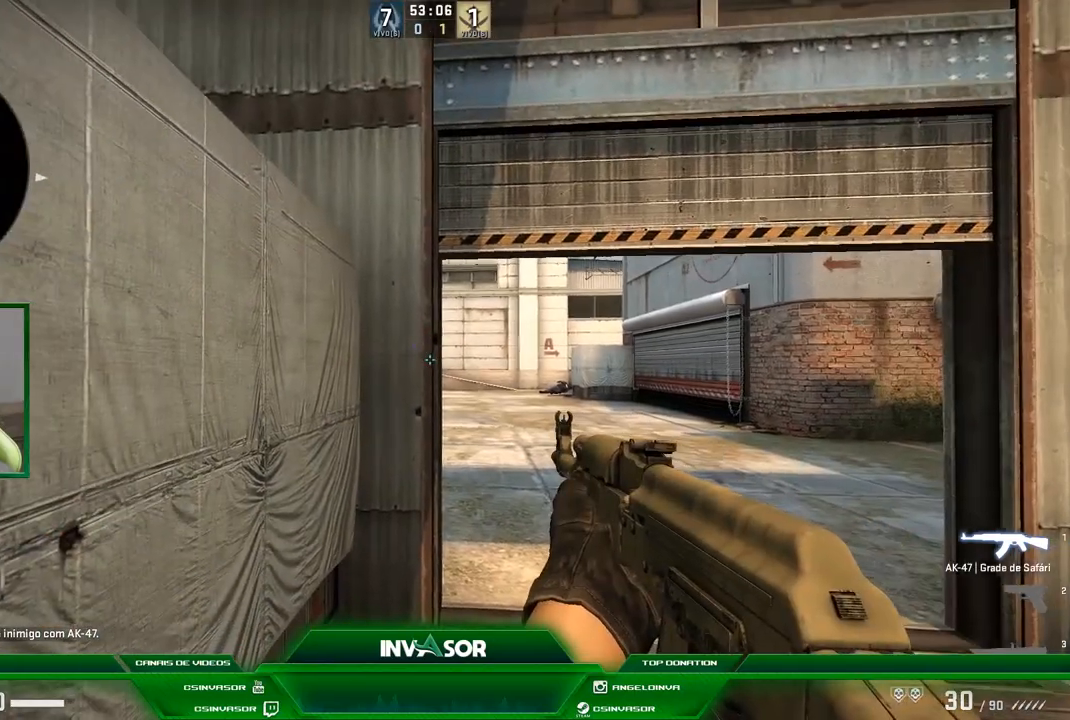
{"keys": ["a"], "mouse": [], "events": [[33, "d", "down"], [134, "a", "down"], [134, "d", "up"], [200, "a", "up"], [334, "d", "down"], [501, "a", "down"], [501, "d", "up"]]}
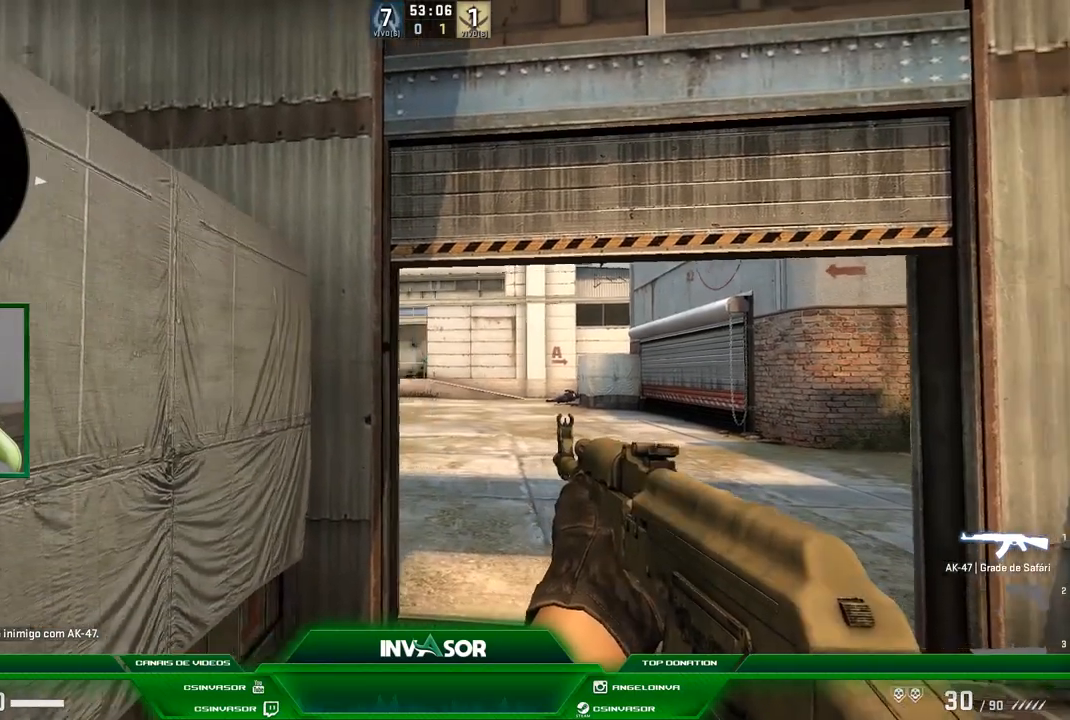
{"keys": ["a"], "mouse": [], "events": [[233, "a", "up"], [233, "d", "down"], [367, "d", "up"], [433, "a", "down"]]}
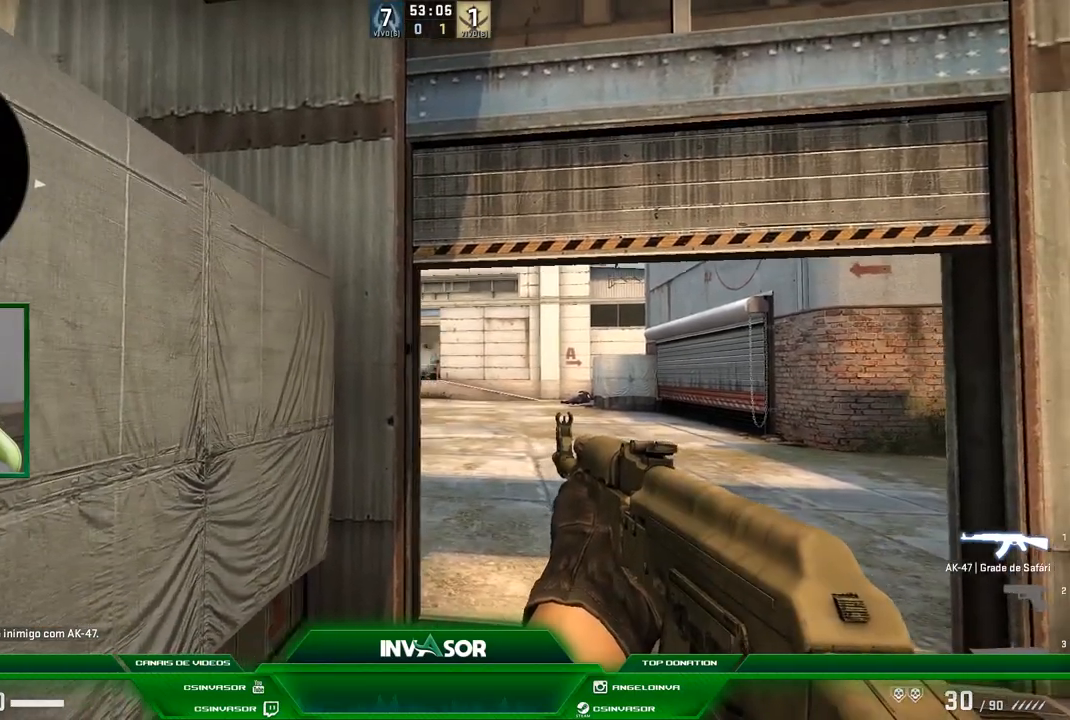
{"keys": ["d"], "mouse": [], "events": [[67, "a", "up"], [67, "d", "down"], [234, "a", "down"], [267, "d", "up"], [367, "a", "up"], [501, "d", "down"]]}
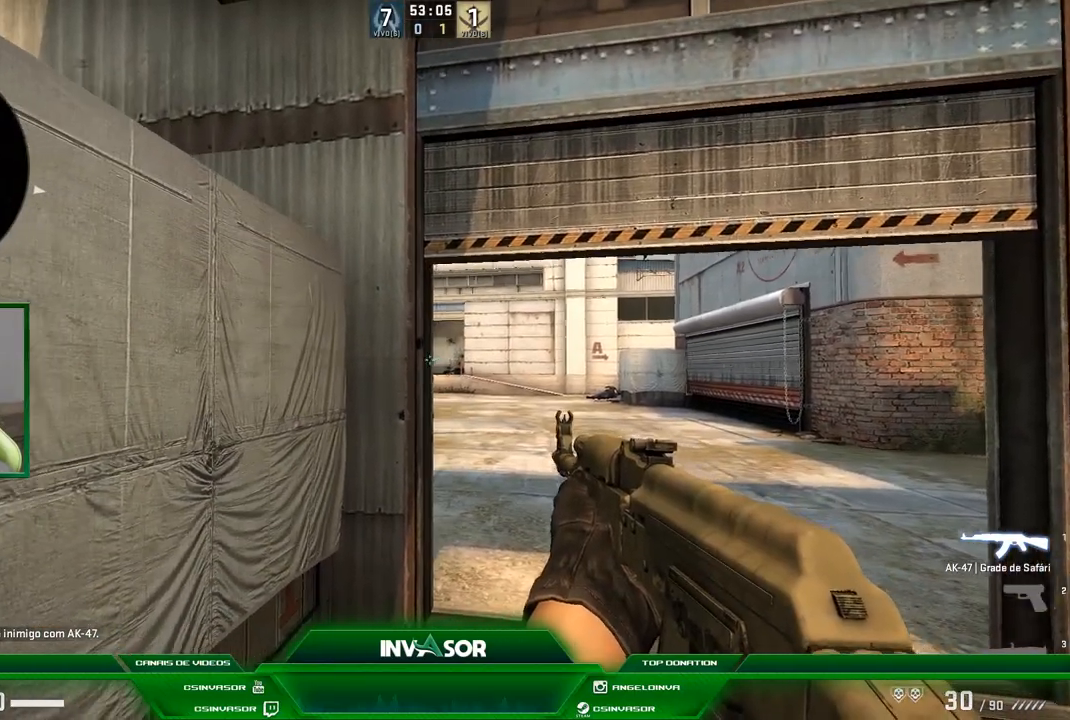
{"keys": [], "mouse": [], "events": [[233, "a", "down"], [233, "d", "up"], [333, "a", "up"]]}
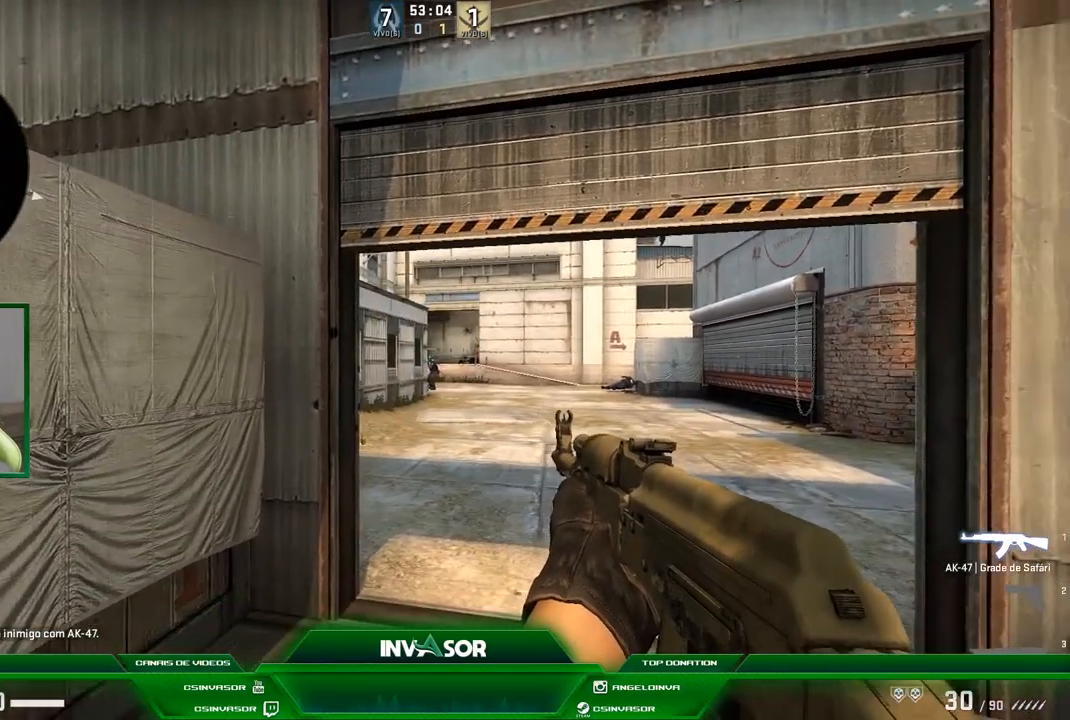
{"keys": [], "mouse": ["left"], "events": [[67, "mouse_left", "down"], [200, "mouse_left", "up"], [434, "mouse_left", "down"]]}
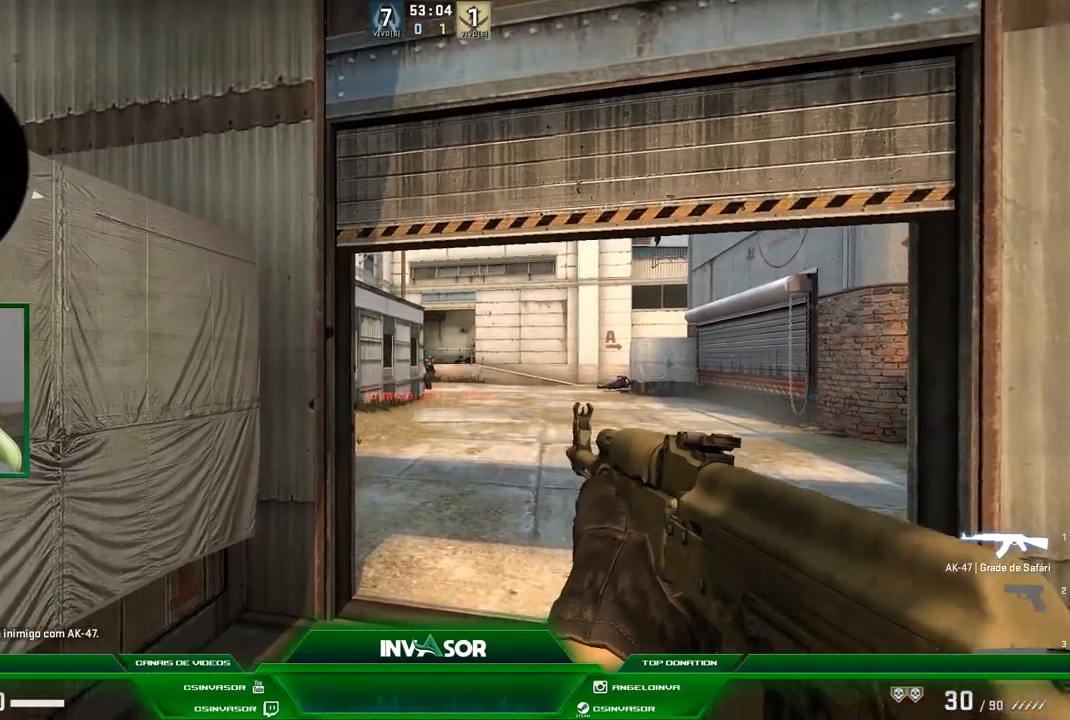
{"keys": [], "mouse": [], "events": [[333, "mouse_left", "up"]]}
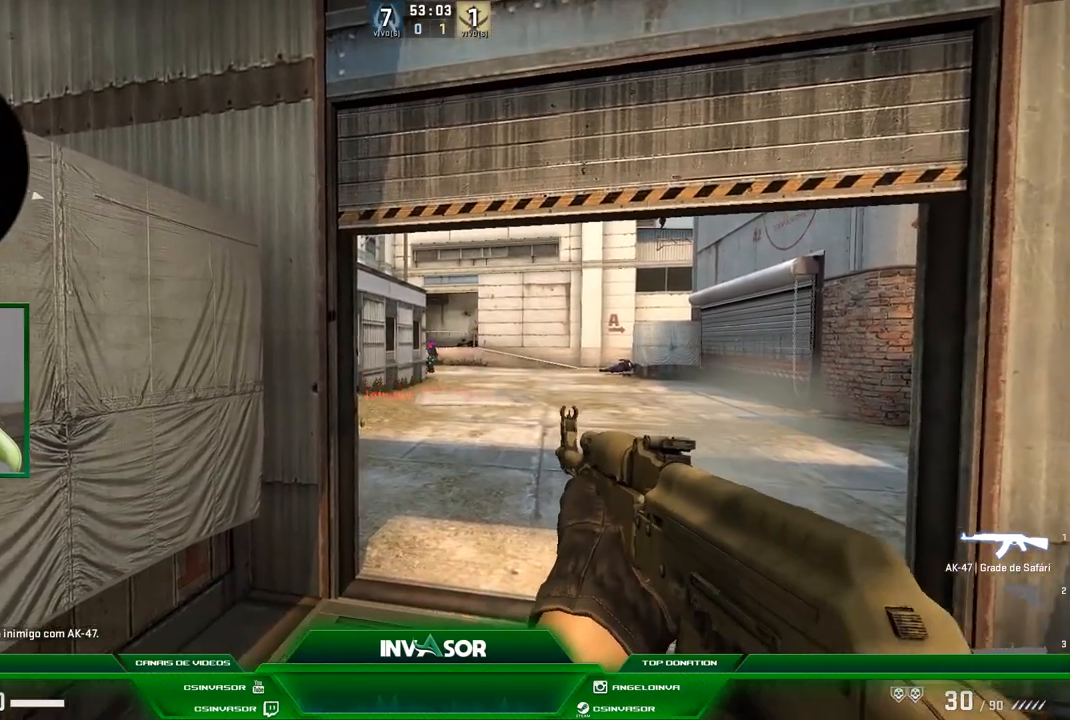
{"keys": [], "mouse": [], "events": [[67, "mouse_left", "down"], [334, "mouse_left", "up"]]}
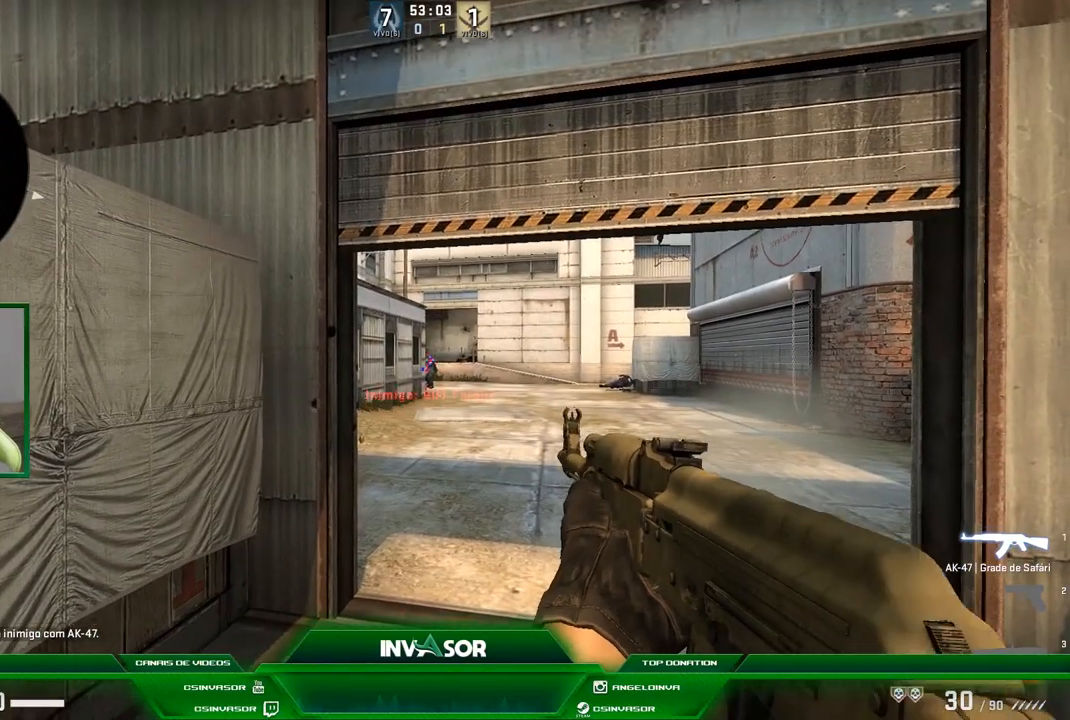
{"keys": [], "mouse": [], "events": []}
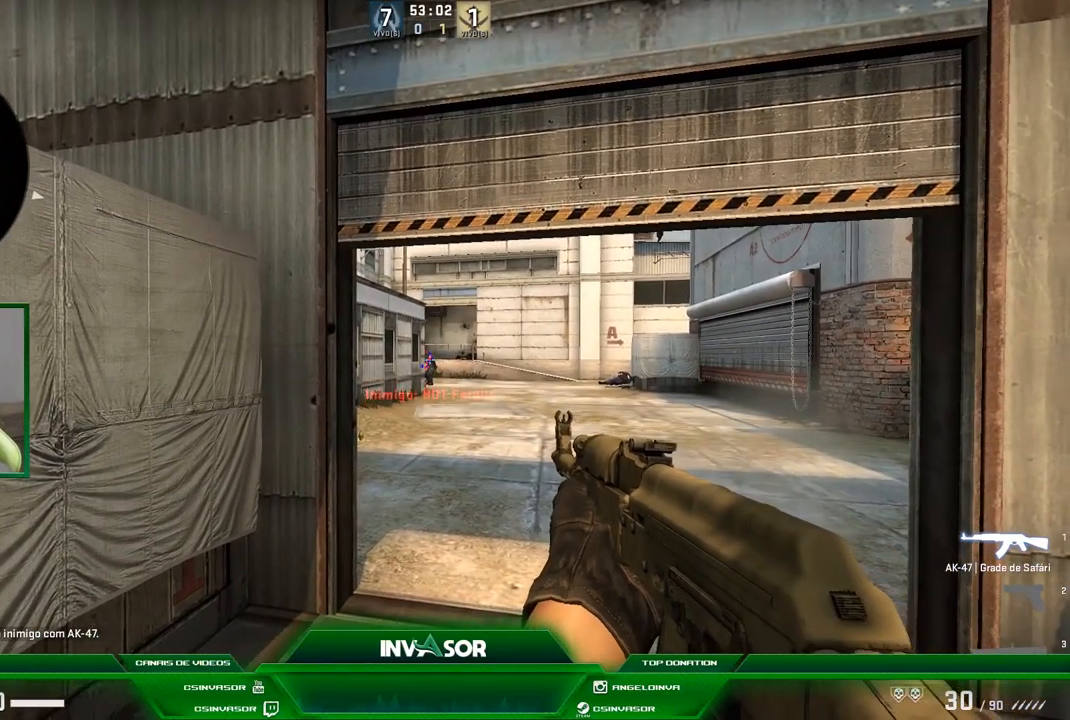
{"keys": [], "mouse": [], "events": []}
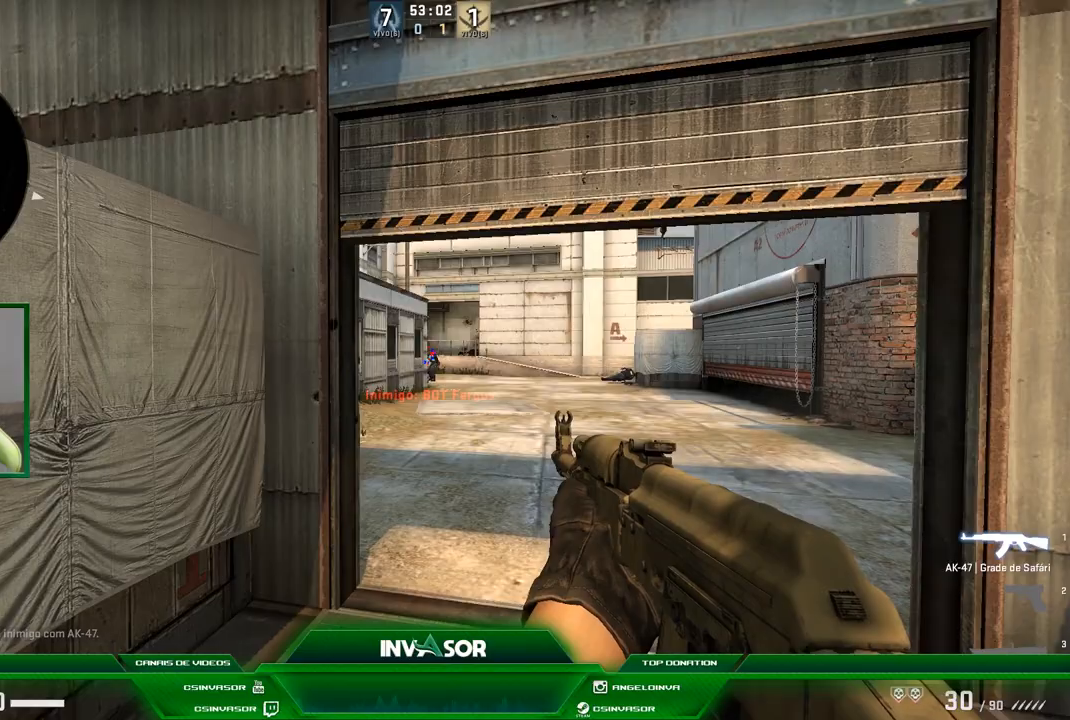
{"keys": [], "mouse": [], "events": []}
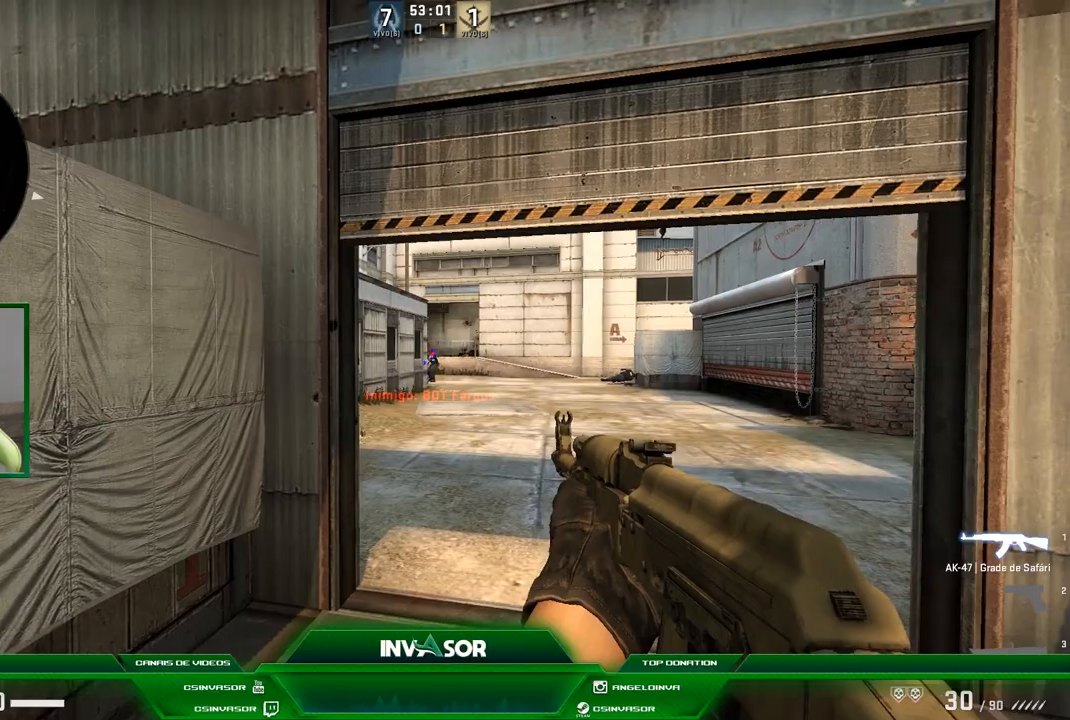
{"keys": ["w"], "mouse": [], "events": [[300, "d", "down"], [367, "w", "down"], [501, "d", "up"]]}
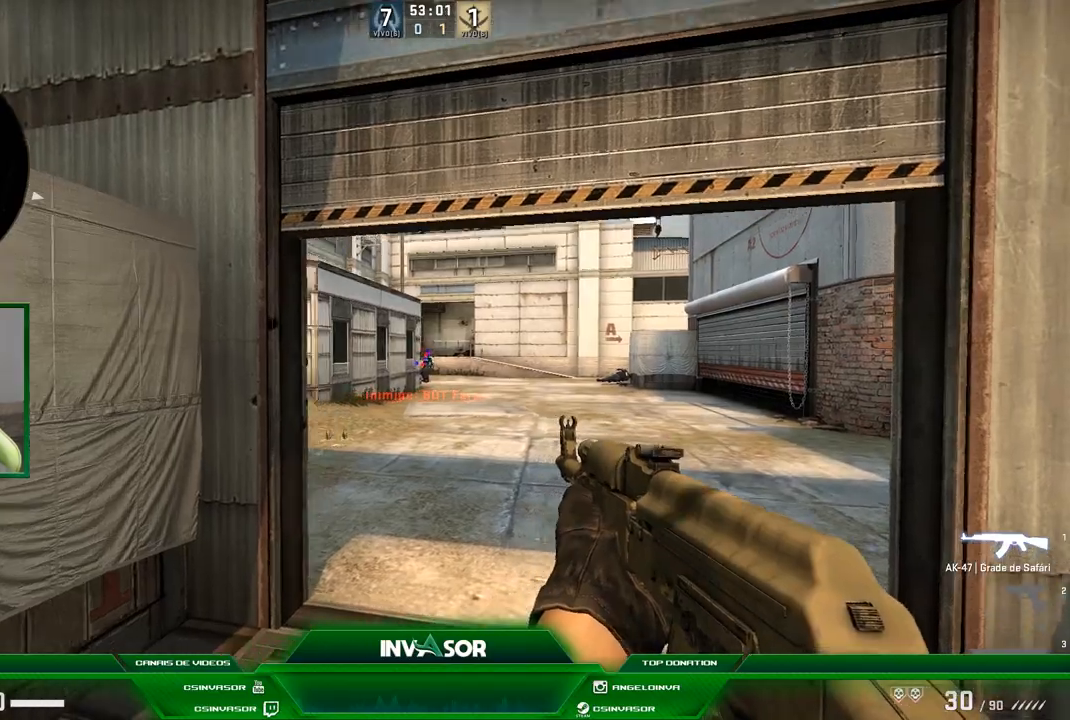
{"keys": ["w"], "mouse": [], "events": []}
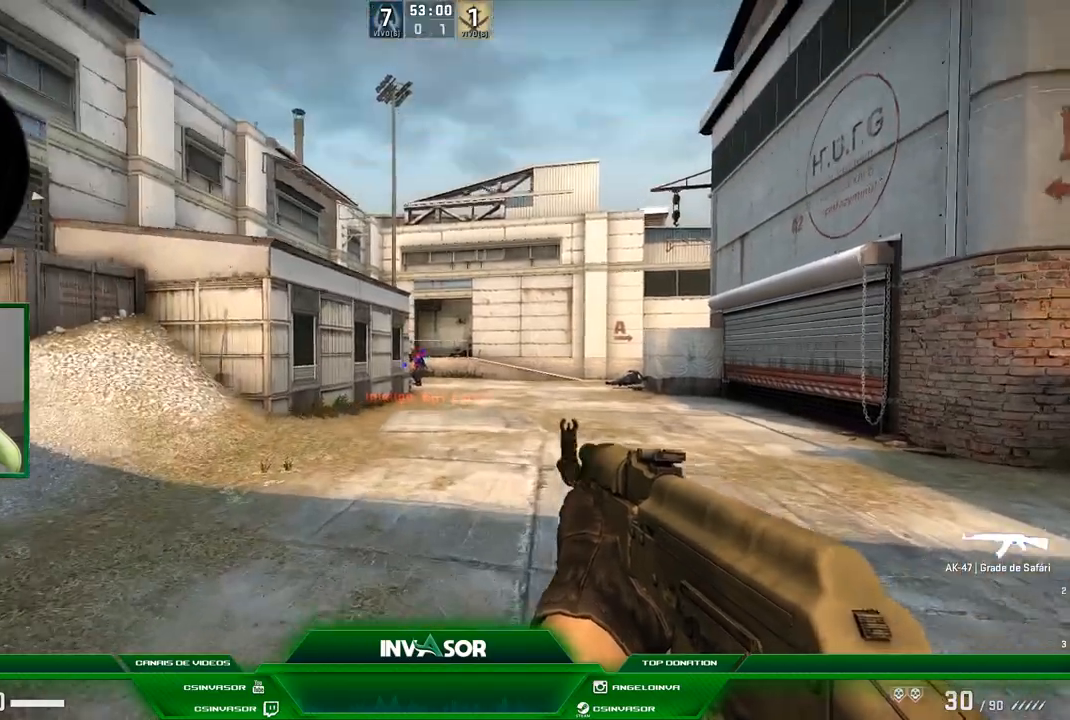
{"keys": ["w"], "mouse": [], "events": []}
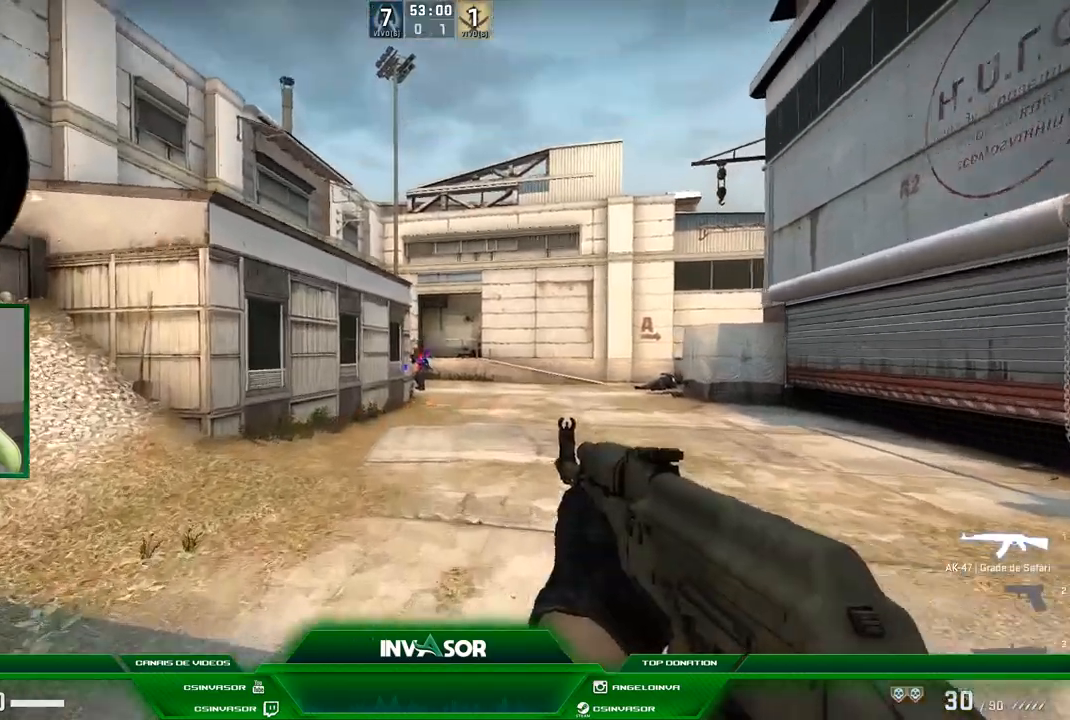
{"keys": [], "mouse": [], "events": [[200, "w", "up"]]}
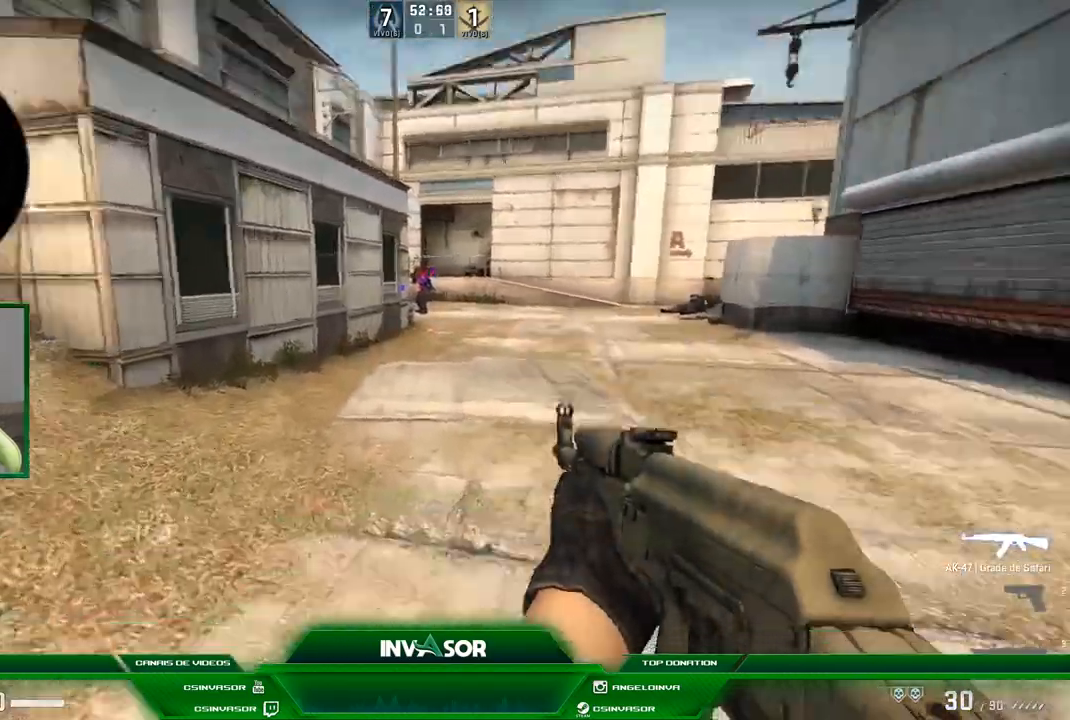
{"keys": [], "mouse": [], "events": [[100, "d", "down"], [334, "d", "up"], [367, "a", "down"], [434, "a", "up"]]}
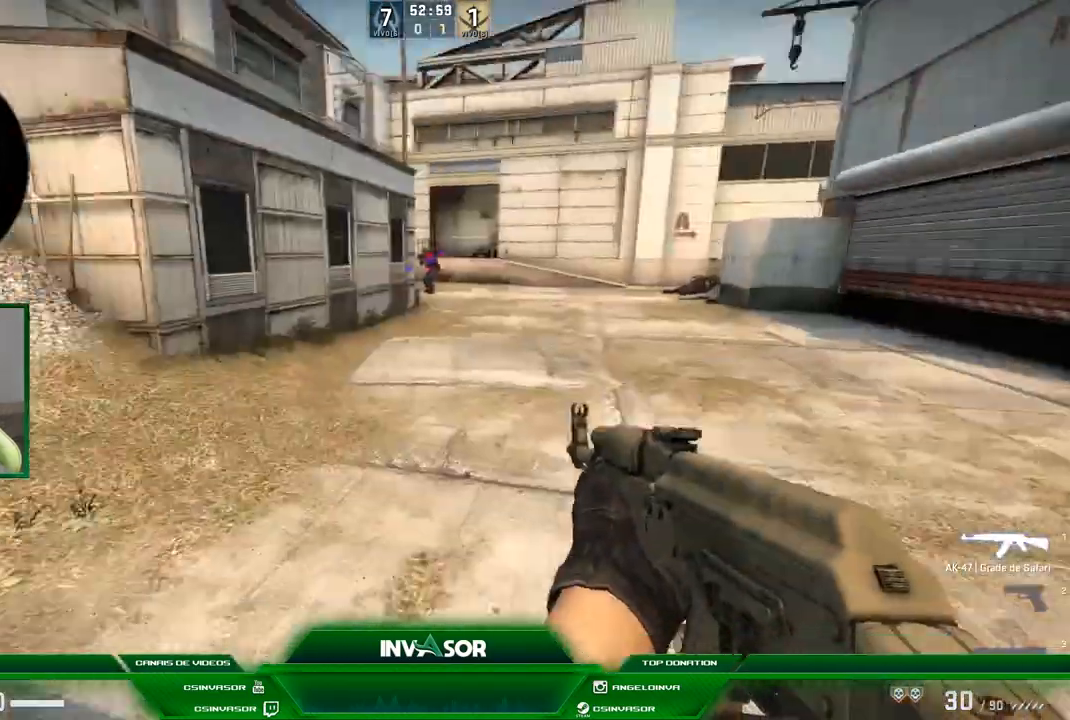
{"keys": ["s"], "mouse": [], "events": [[33, "s", "down"]]}
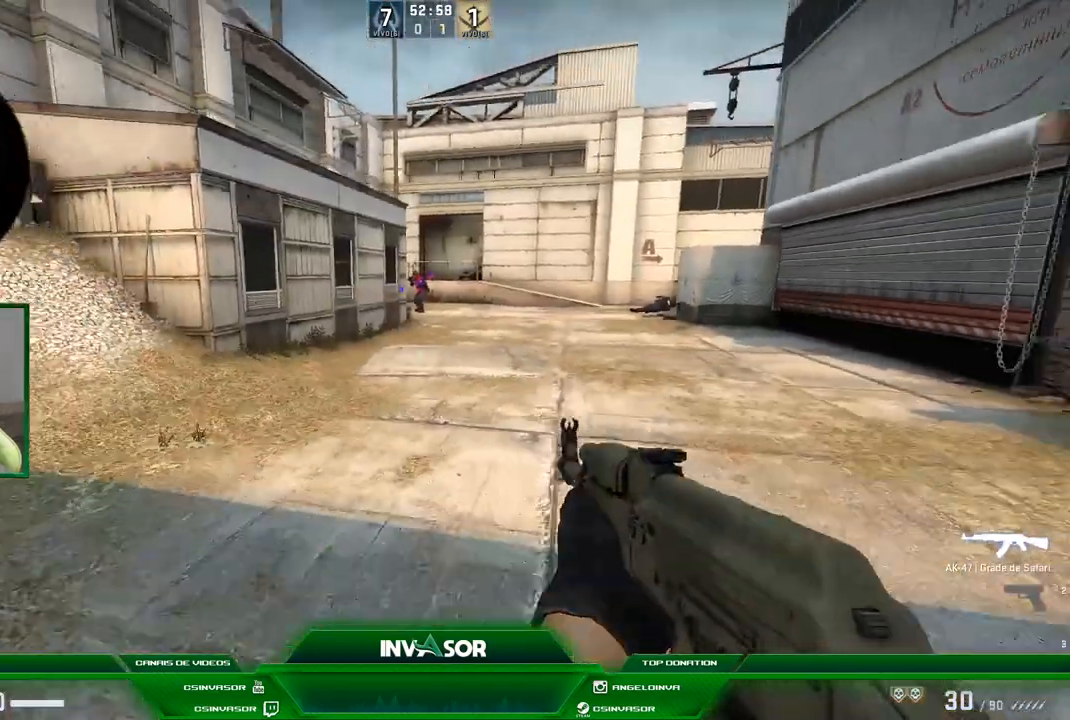
{"keys": ["a", "s"], "mouse": [], "events": [[234, "a", "down"]]}
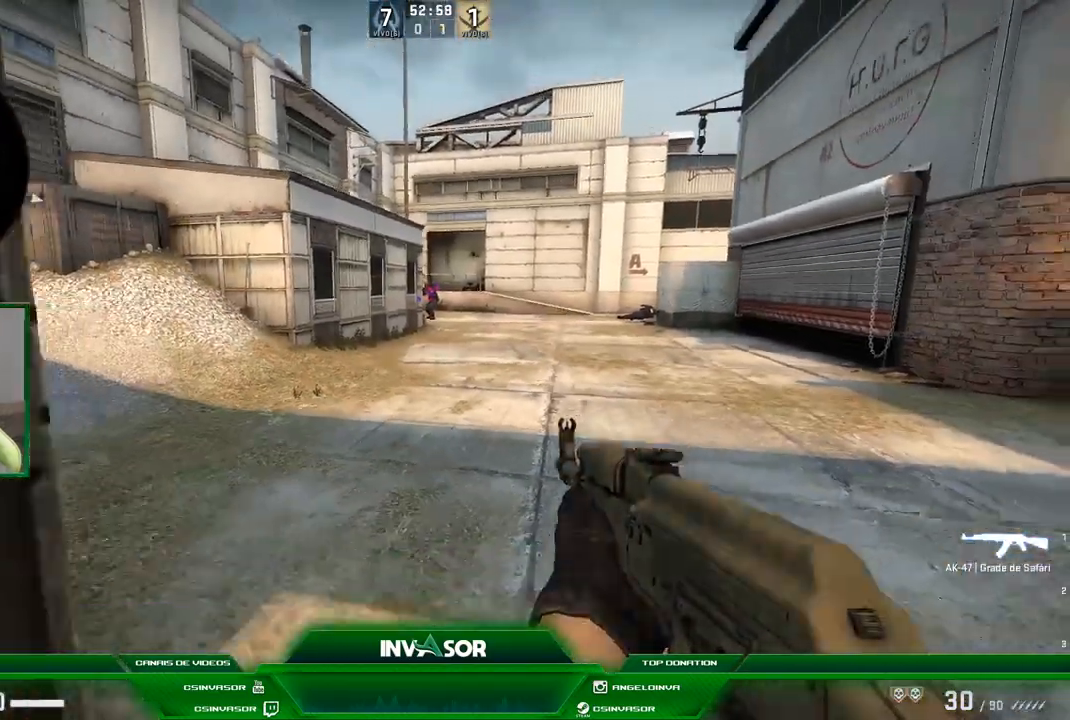
{"keys": ["d"], "mouse": [], "events": [[367, "a", "up"], [367, "s", "up"], [400, "d", "down"]]}
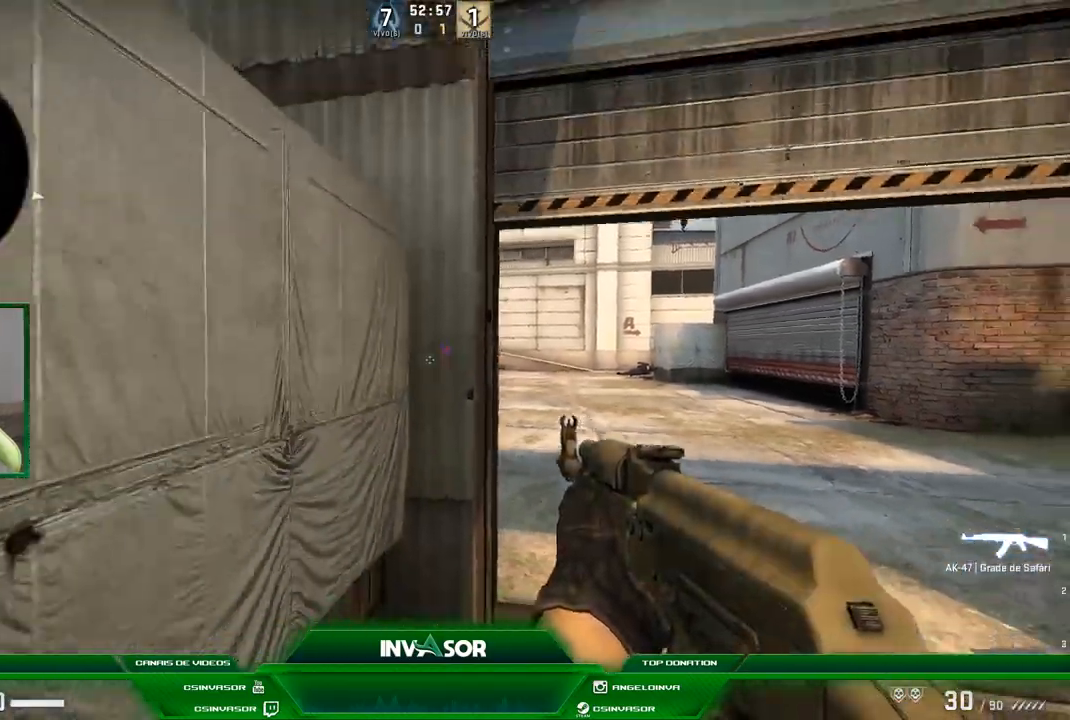
{"keys": ["d"], "mouse": [], "events": [[234, "a", "down"], [234, "d", "up"], [501, "a", "up"], [501, "d", "down"]]}
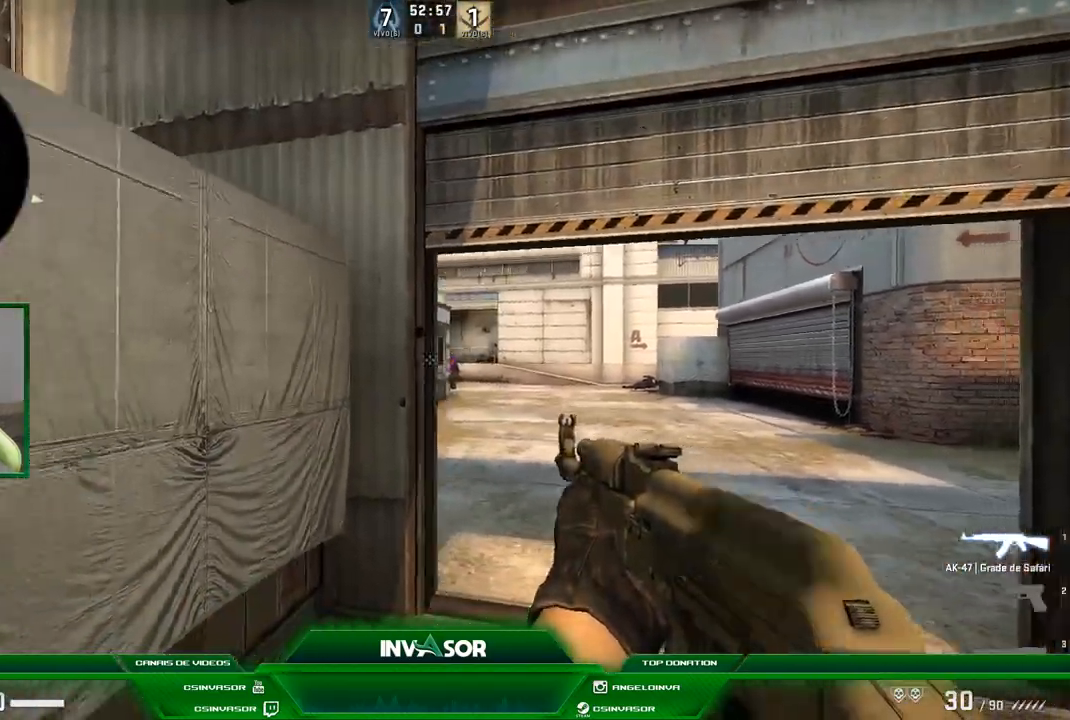
{"keys": [], "mouse": ["left"], "events": [[333, "a", "down"], [333, "d", "up"], [400, "mouse_left", "down"], [433, "a", "up"]]}
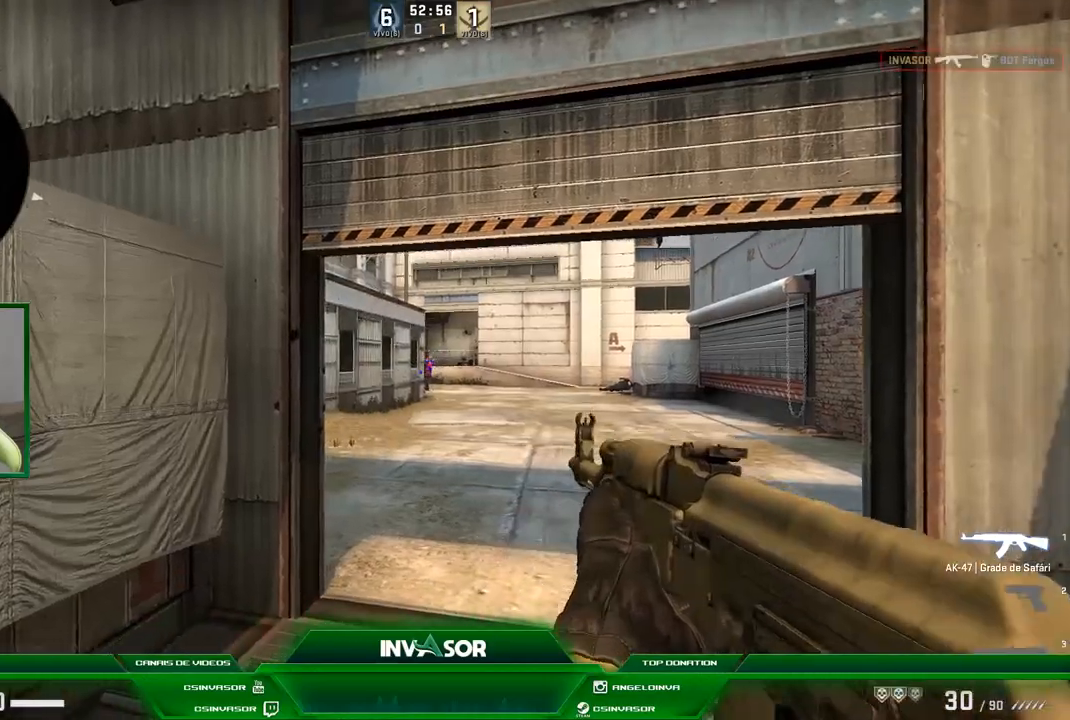
{"keys": ["d"], "mouse": [], "events": [[33, "mouse_left", "up"], [234, "a", "down"], [434, "a", "up"], [434, "d", "down"]]}
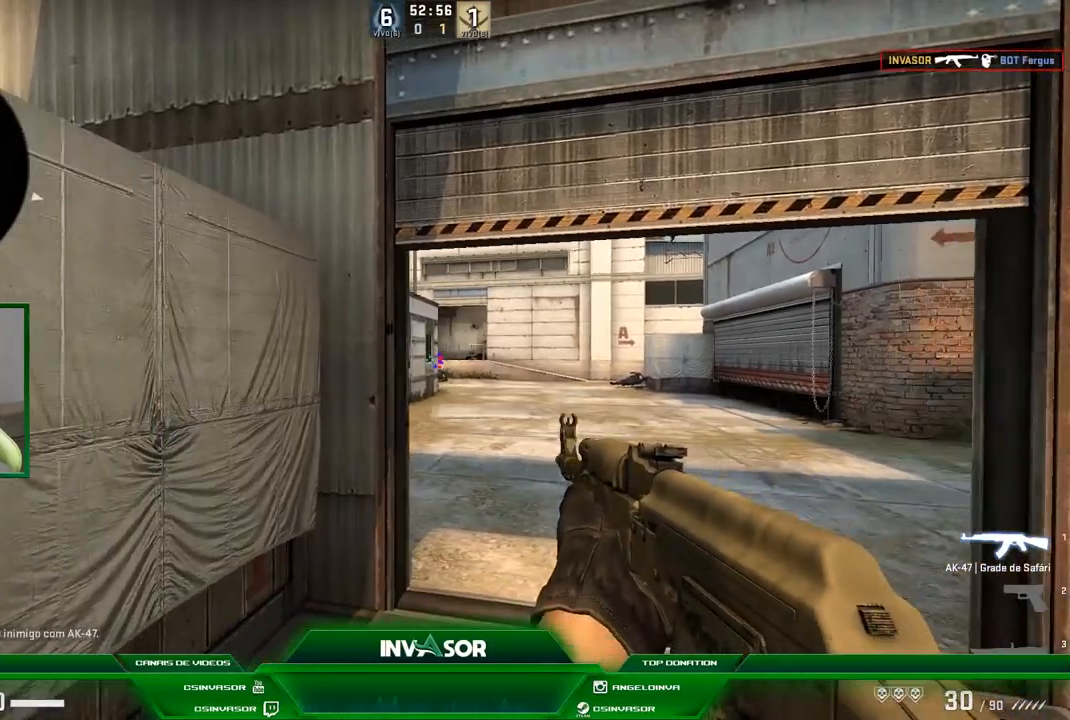
{"keys": ["a", "w"], "mouse": [], "events": [[133, "d", "up"], [166, "a", "down"], [300, "a", "up"], [333, "d", "down"], [433, "d", "up"], [500, "a", "down"], [500, "w", "down"]]}
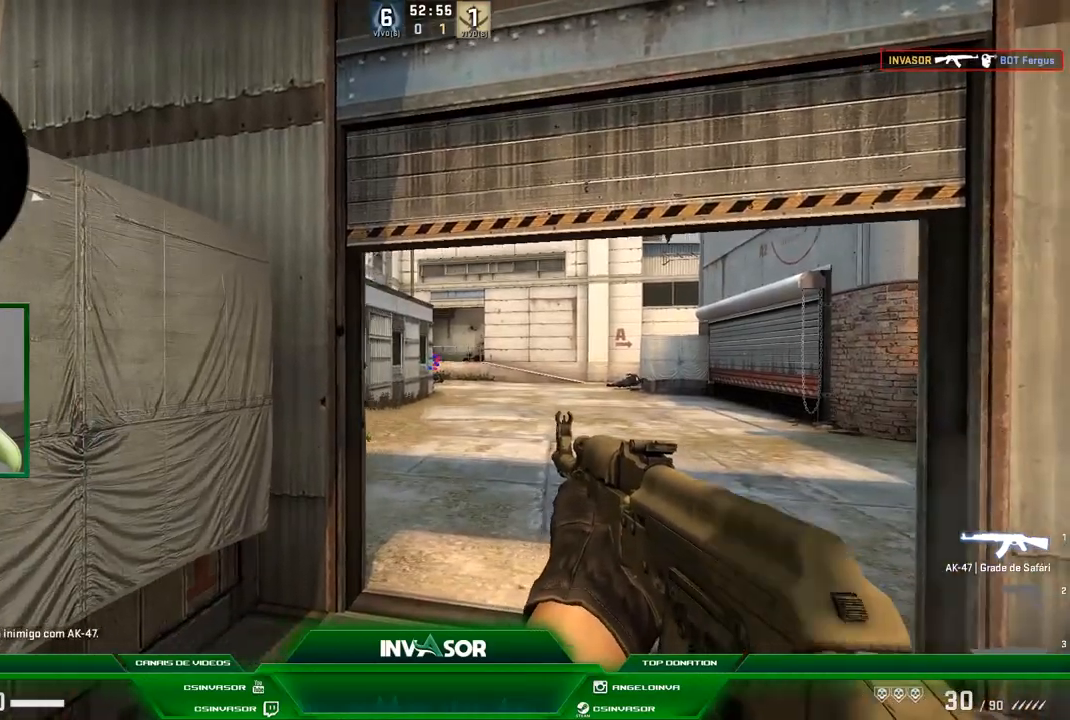
{"keys": ["a"], "mouse": [], "events": [[167, "a", "up"], [167, "d", "down"], [200, "w", "up"], [400, "a", "down"], [400, "d", "up"]]}
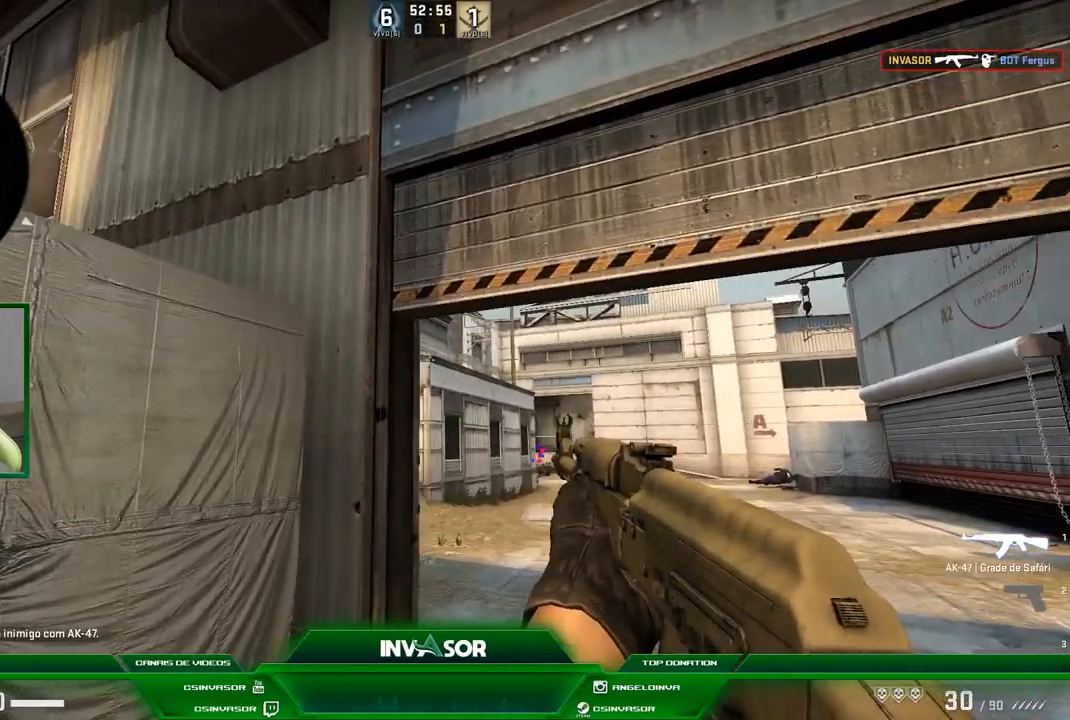
{"keys": ["a"], "mouse": [], "events": [[100, "d", "down"], [133, "a", "up"], [400, "a", "down"], [433, "d", "up"]]}
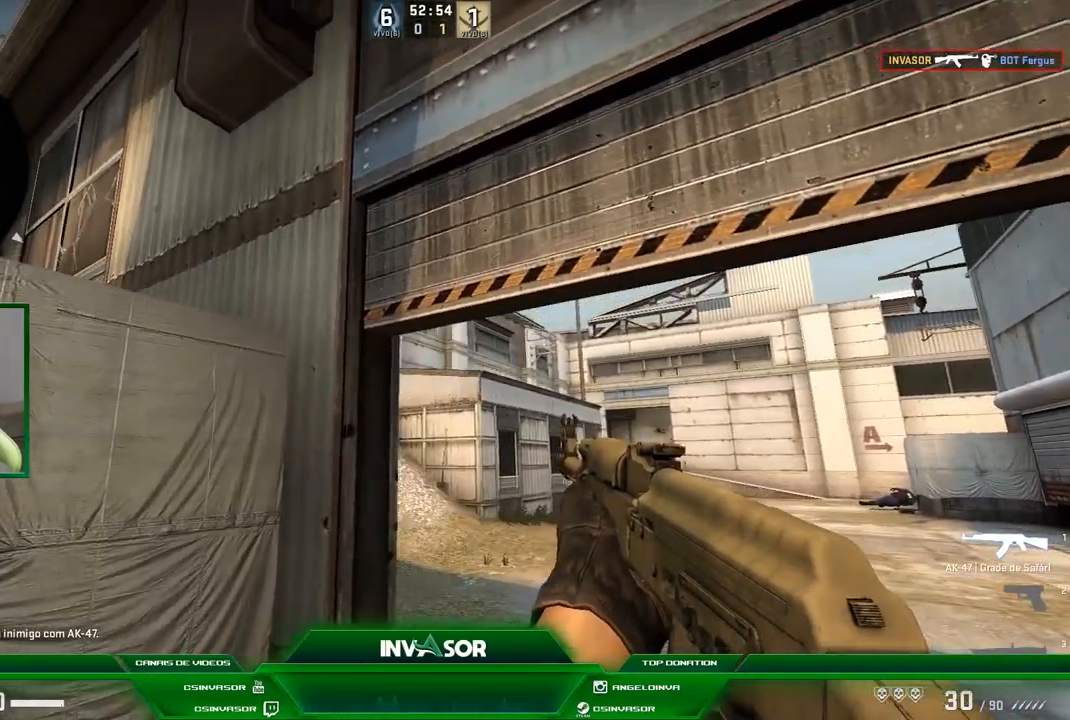
{"keys": ["a", "d", "w"], "mouse": [], "events": [[134, "d", "down"], [200, "a", "up"], [334, "w", "down"], [501, "a", "down"]]}
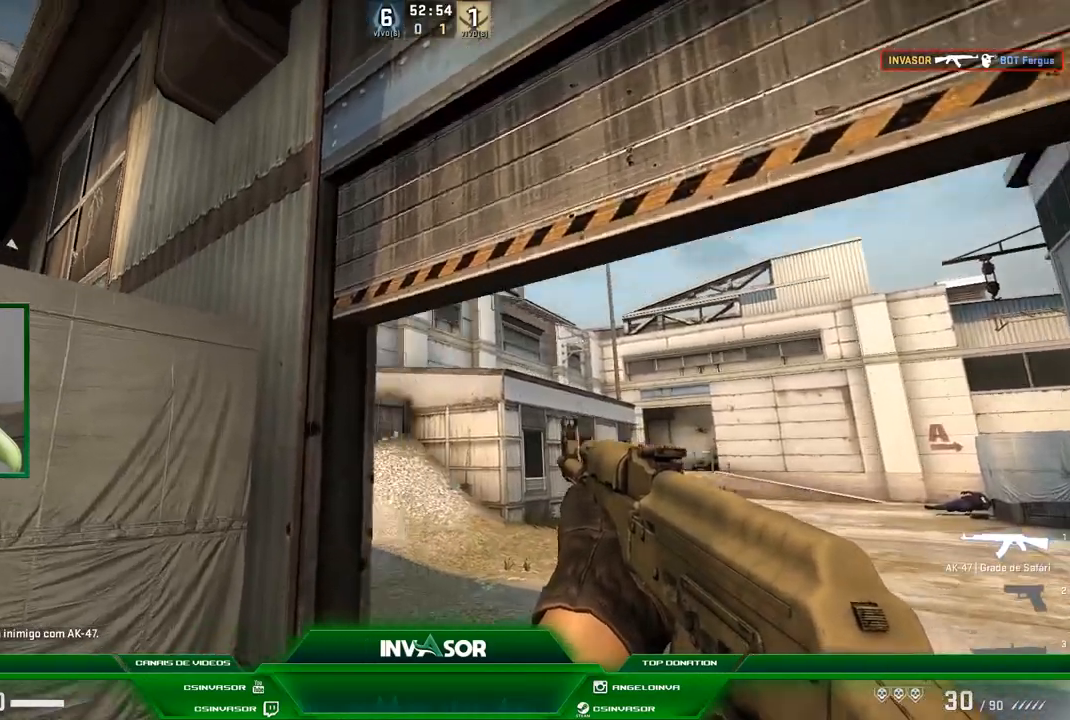
{"keys": ["a"], "mouse": [], "events": [[33, "d", "up"], [166, "a", "up"], [166, "w", "up"], [200, "d", "down"], [400, "a", "down"], [433, "d", "up"]]}
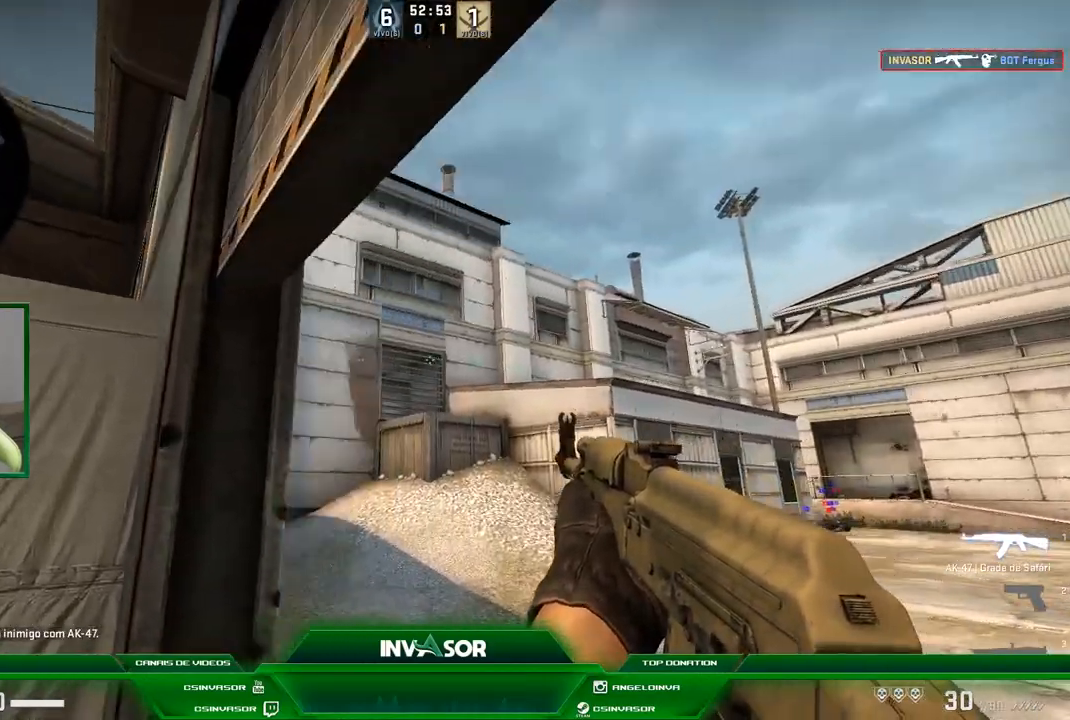
{"keys": ["d"], "mouse": [], "events": [[100, "a", "up"], [100, "d", "down"], [234, "a", "down"], [267, "d", "up"], [400, "d", "down"], [434, "a", "up"]]}
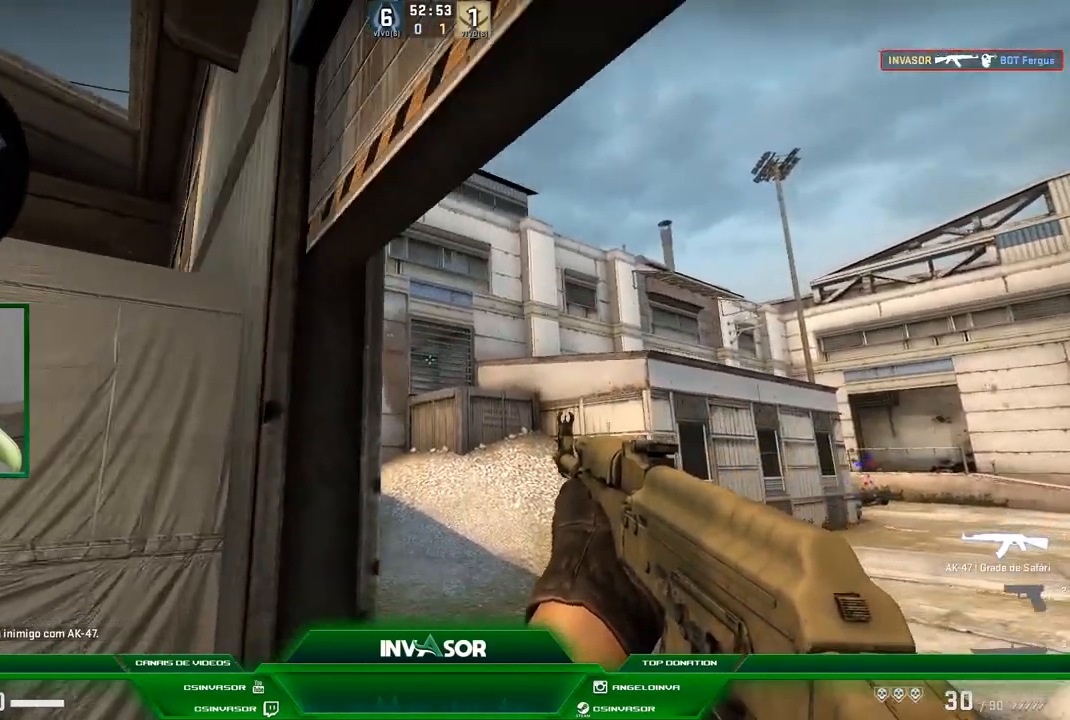
{"keys": ["a", "d"], "mouse": [], "events": [[66, "a", "down"], [100, "d", "up"], [233, "a", "up"], [233, "d", "down"], [500, "a", "down"]]}
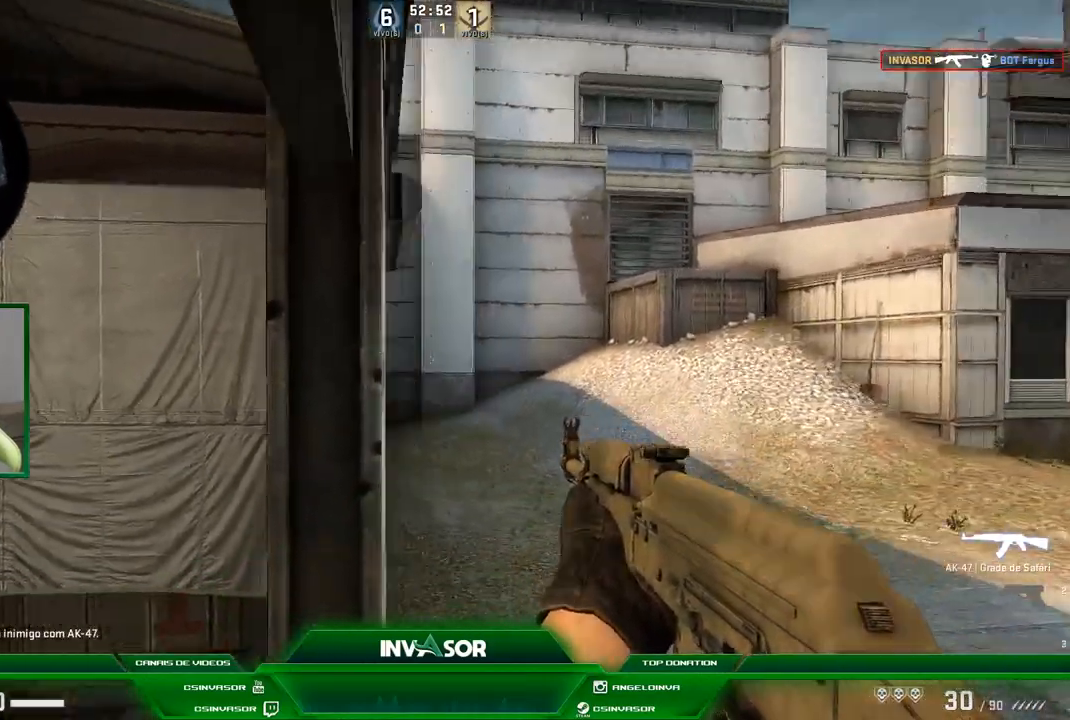
{"keys": ["a"], "mouse": [], "events": [[33, "d", "up"], [167, "a", "up"], [200, "d", "down"], [300, "a", "down"], [334, "d", "up"]]}